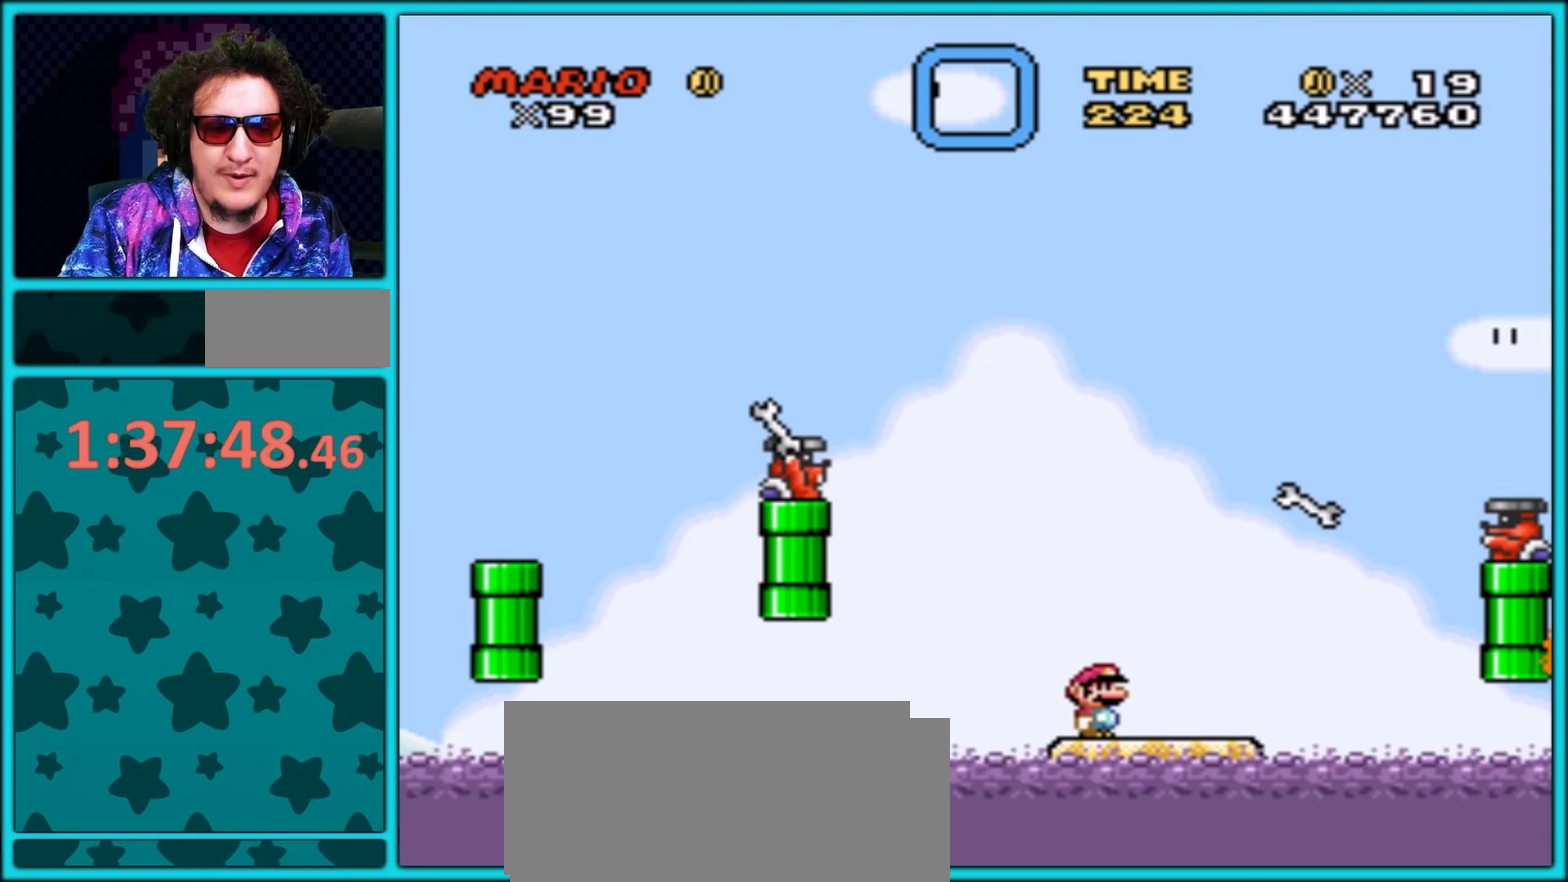
Gameplay with a controller (Nintendo layout); each line is a JSON object with the inputs held at the frame after it. "events" lists button and stick changes between this image and that frame as [ms after this image, input, new state], when the widget could be followed in between. Not read: L3 R3.
{"buttons": ["Y"], "events": [[150, "DPAD_UP", "down"], [483, "DPAD_UP", "up"]]}
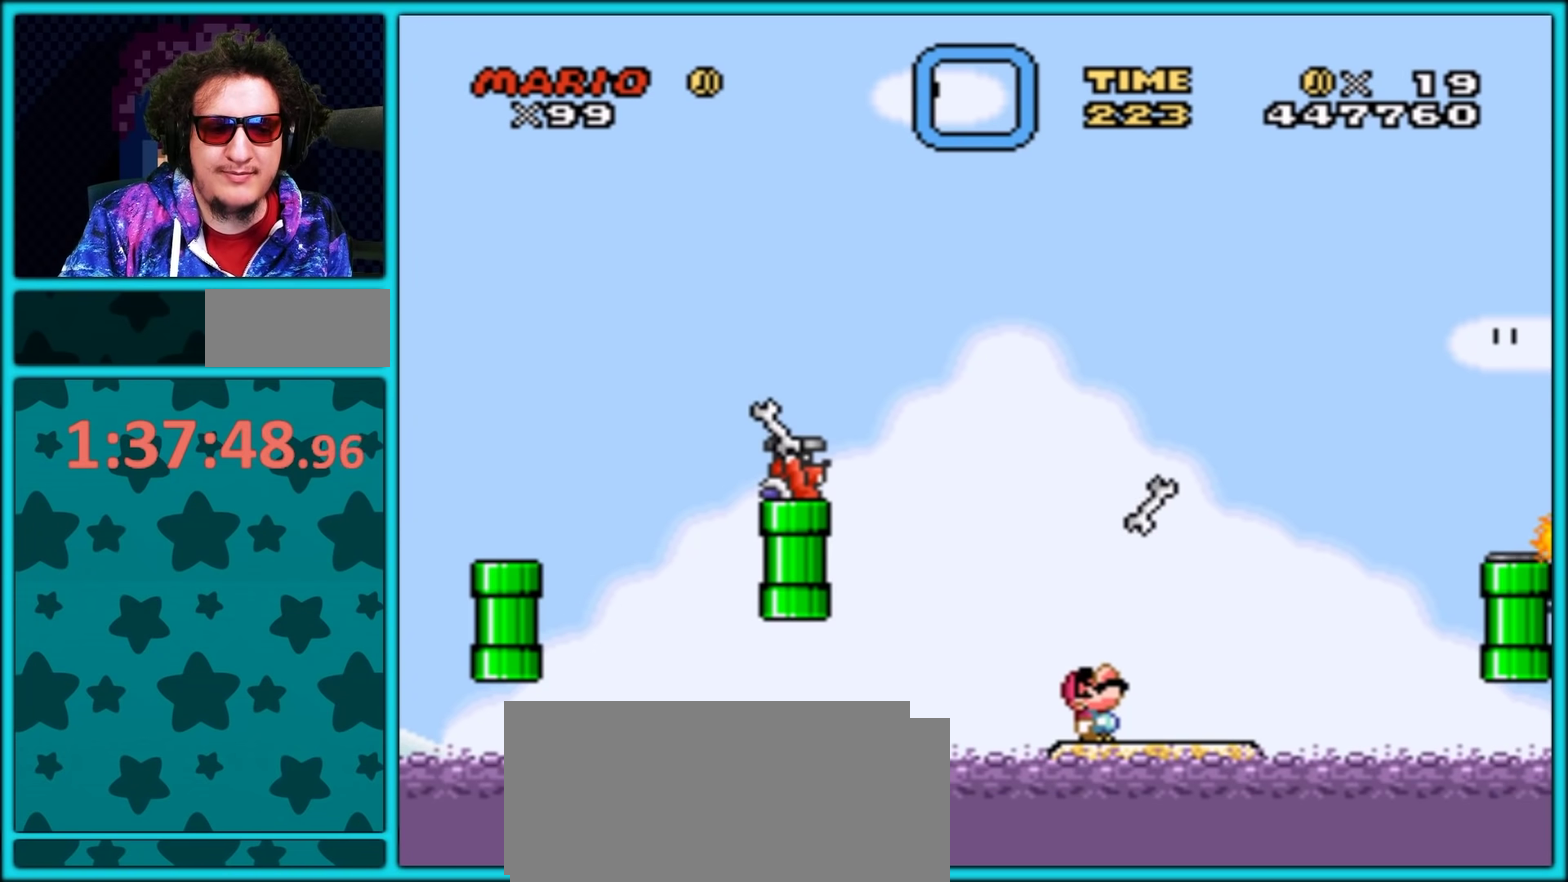
{"buttons": ["Y"], "events": []}
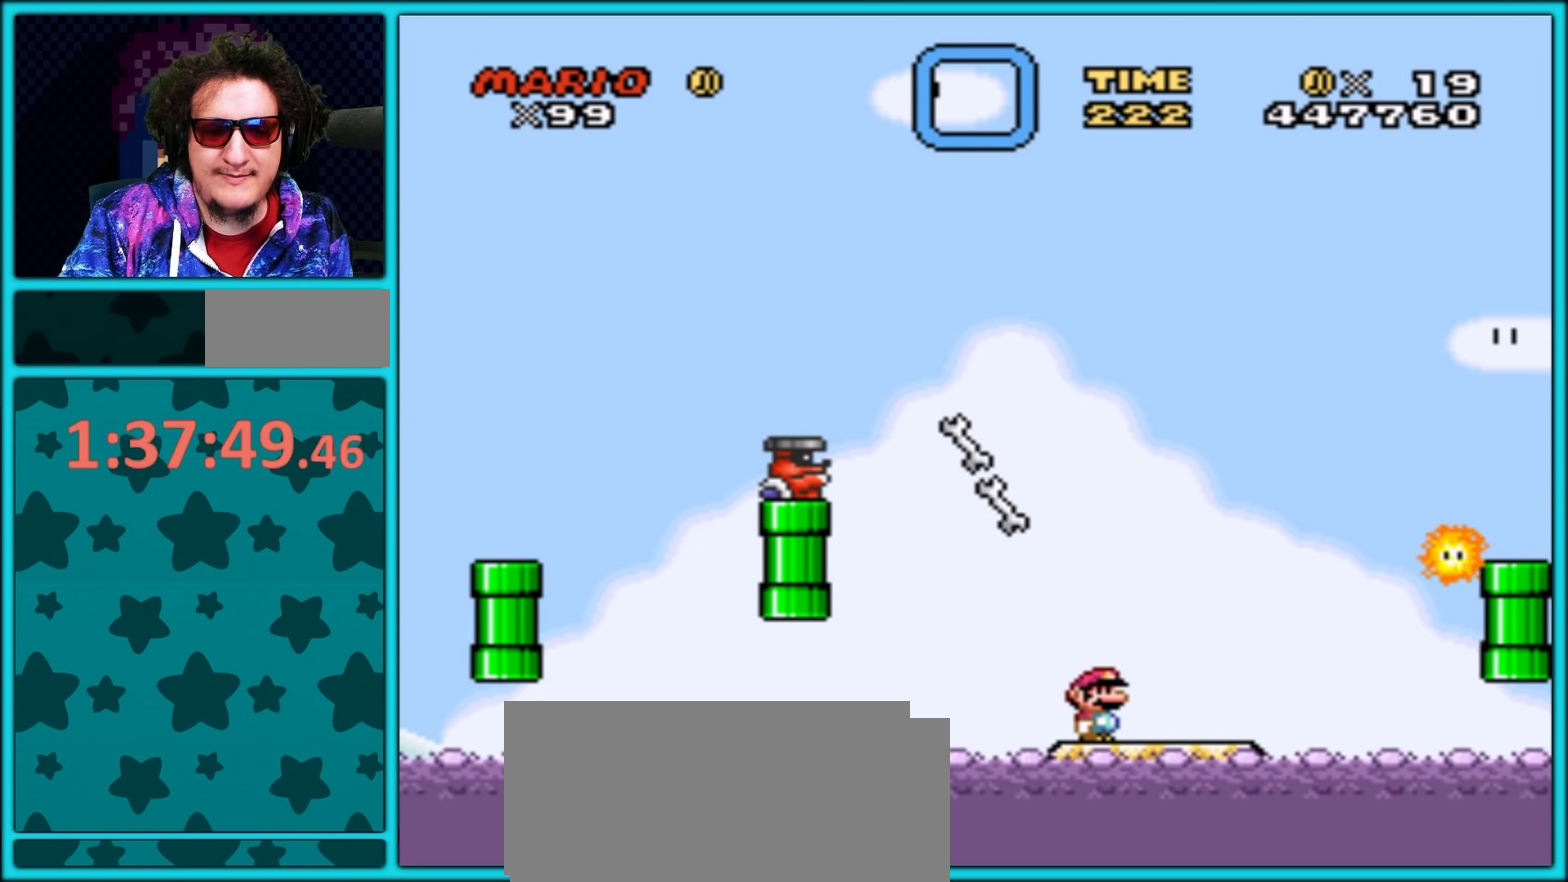
{"buttons": ["Y"], "events": []}
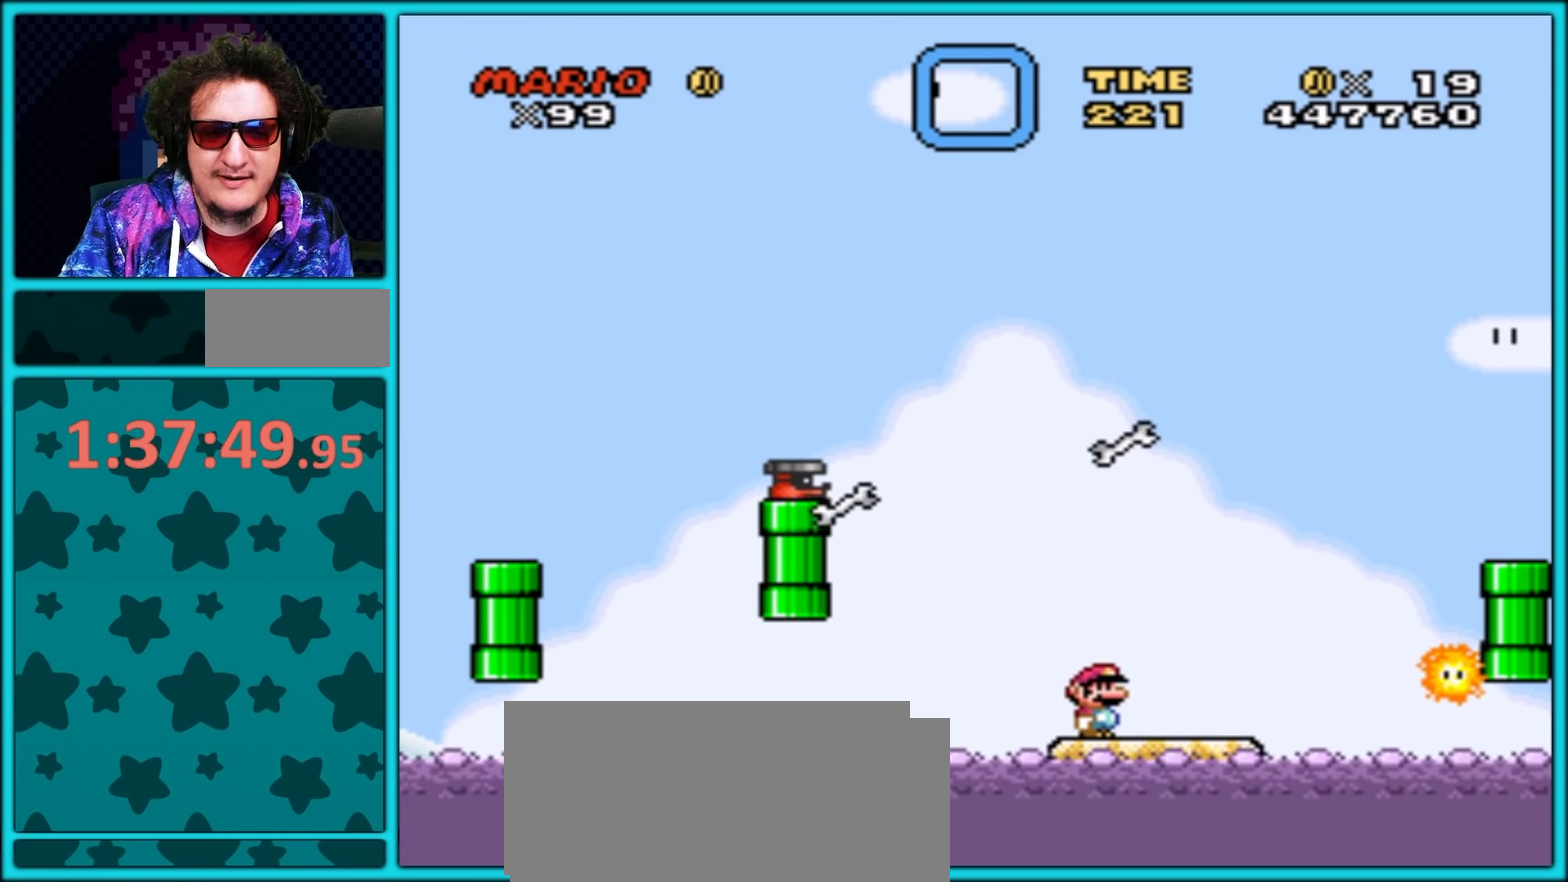
{"buttons": ["Y", "DPAD_UP"], "events": [[233, "DPAD_UP", "down"]]}